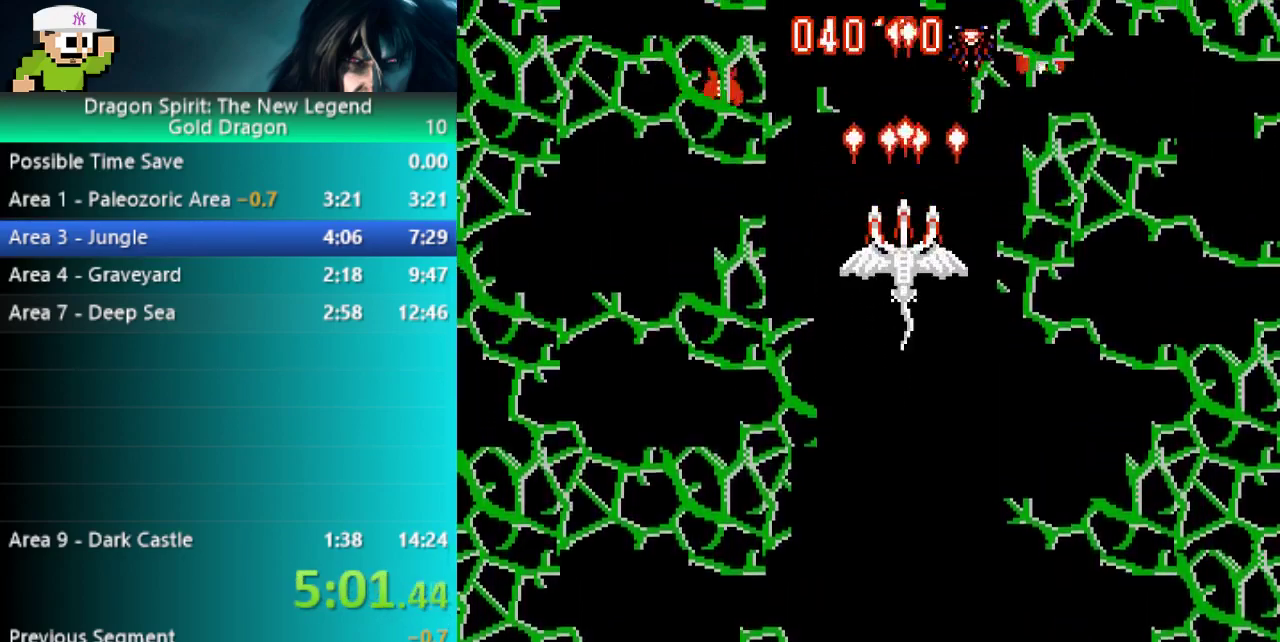
Gameplay with a controller (Nintendo layout); each line is a JSON object with the inputs held at the frame after it. "events" lists button and stick changes between this image and that frame as [ms after this image, input, new state], when the widget could be followed in between. Not read: L1 L2 L3 R2 R3.
{"buttons": ["B"], "events": [[217, "DPAD_DOWN", "down"], [333, "DPAD_DOWN", "up"]]}
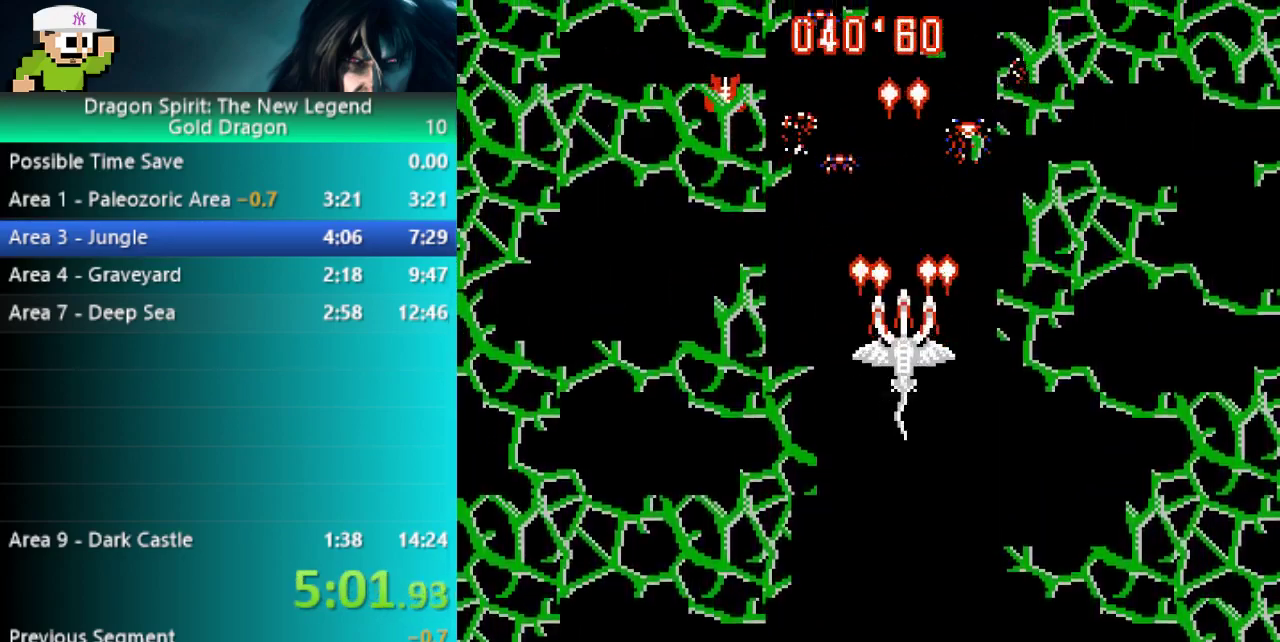
{"buttons": ["B"], "events": []}
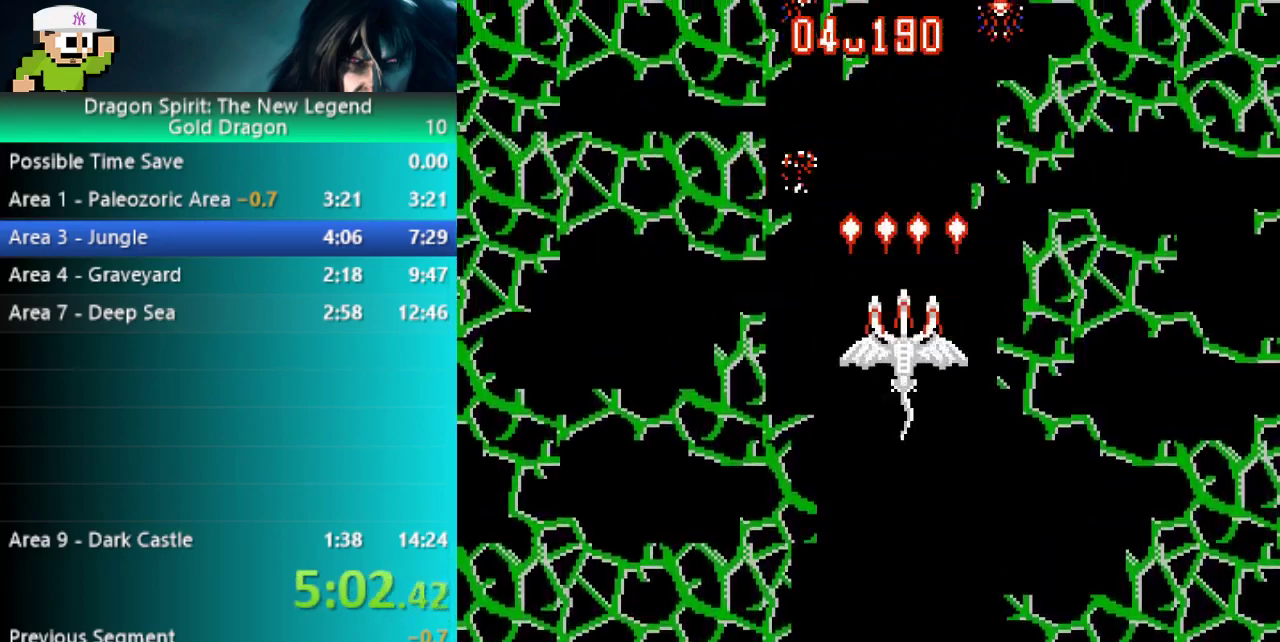
{"buttons": ["B"], "events": [[283, "DPAD_UP", "down"], [450, "DPAD_UP", "up"]]}
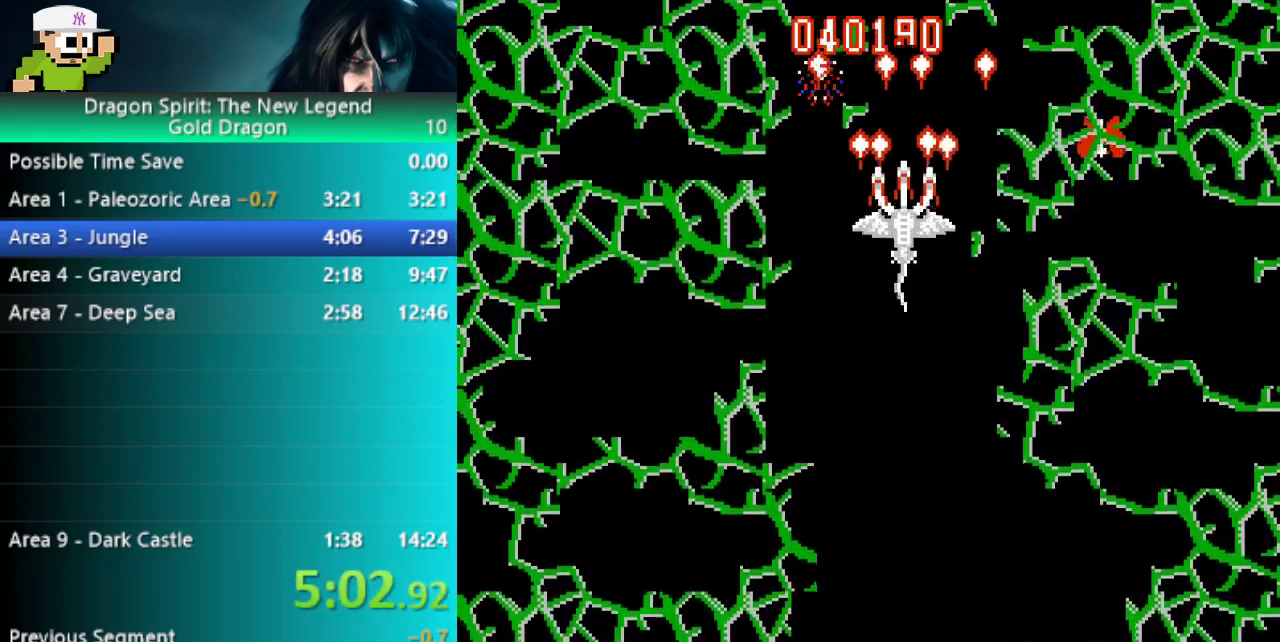
{"buttons": ["B"], "events": [[67, "DPAD_DOWN", "down"], [183, "DPAD_DOWN", "up"], [267, "DPAD_DOWN", "down"], [333, "DPAD_DOWN", "up"], [417, "DPAD_DOWN", "down"], [467, "DPAD_DOWN", "up"]]}
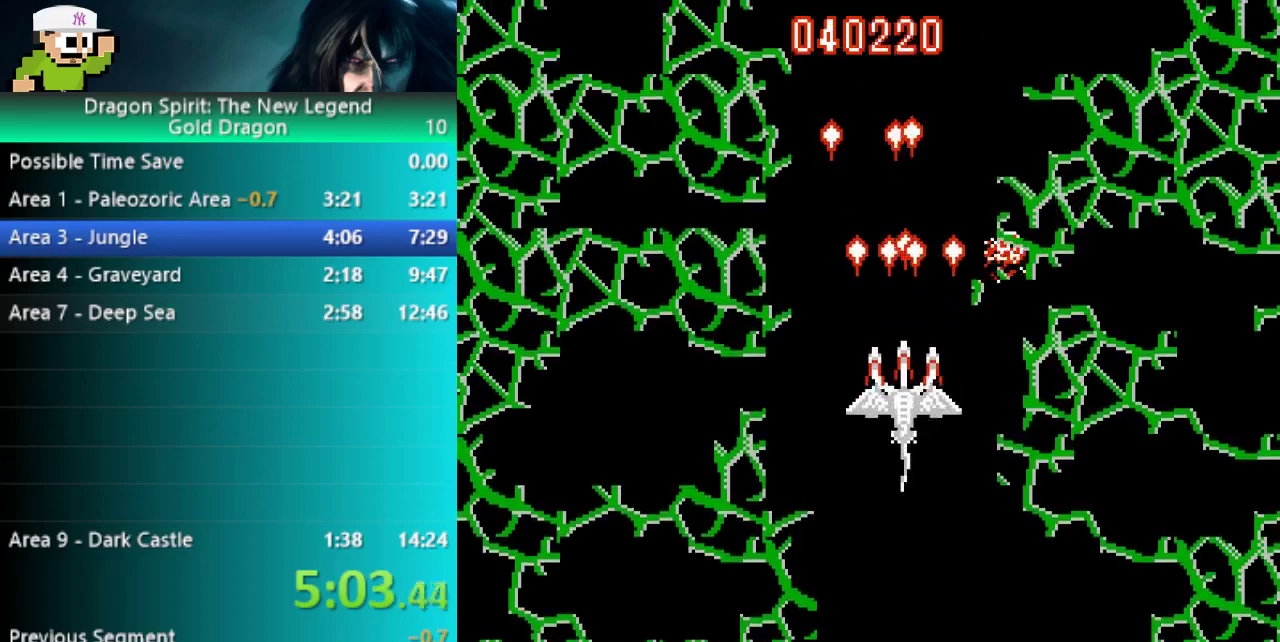
{"buttons": ["B"], "events": [[250, "DPAD_UP", "down"], [350, "DPAD_UP", "up"], [433, "DPAD_UP", "down"], [500, "DPAD_UP", "up"]]}
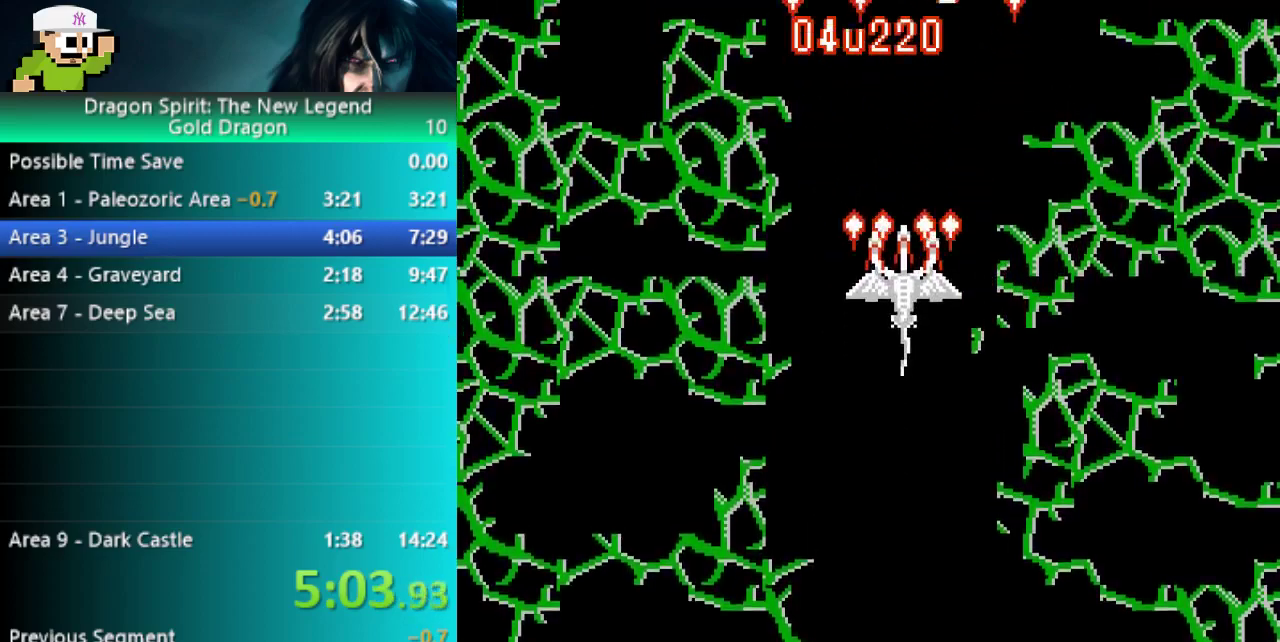
{"buttons": ["B"], "events": [[67, "DPAD_UP", "down"], [133, "DPAD_UP", "up"]]}
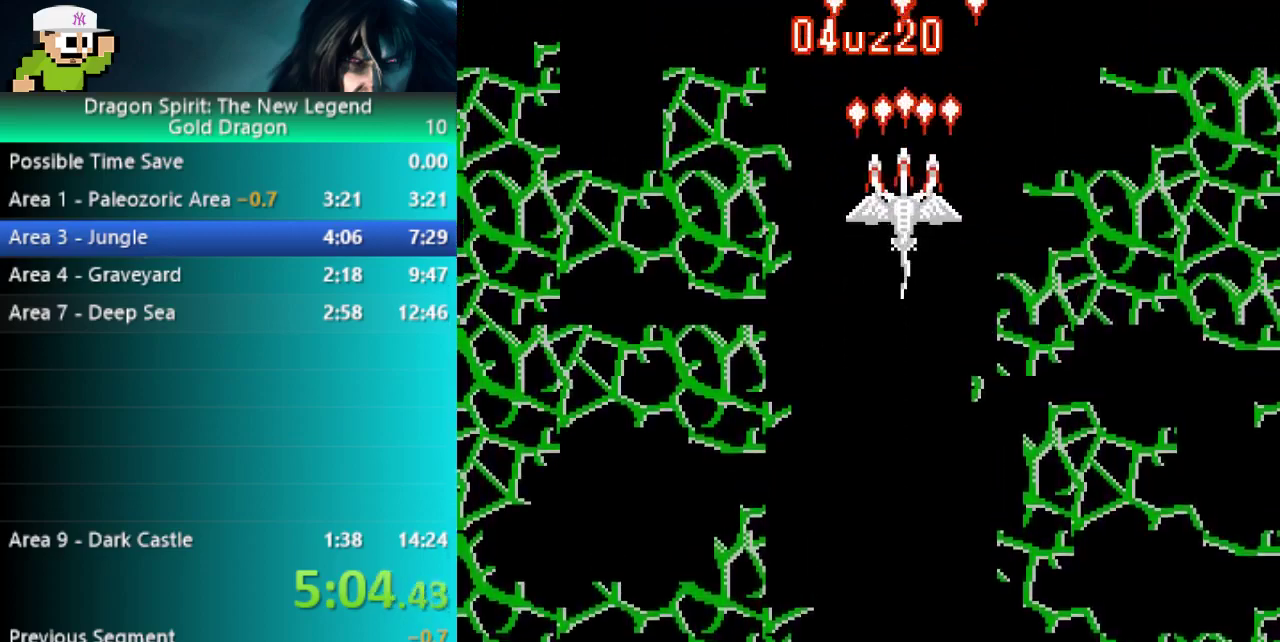
{"buttons": ["B"], "events": []}
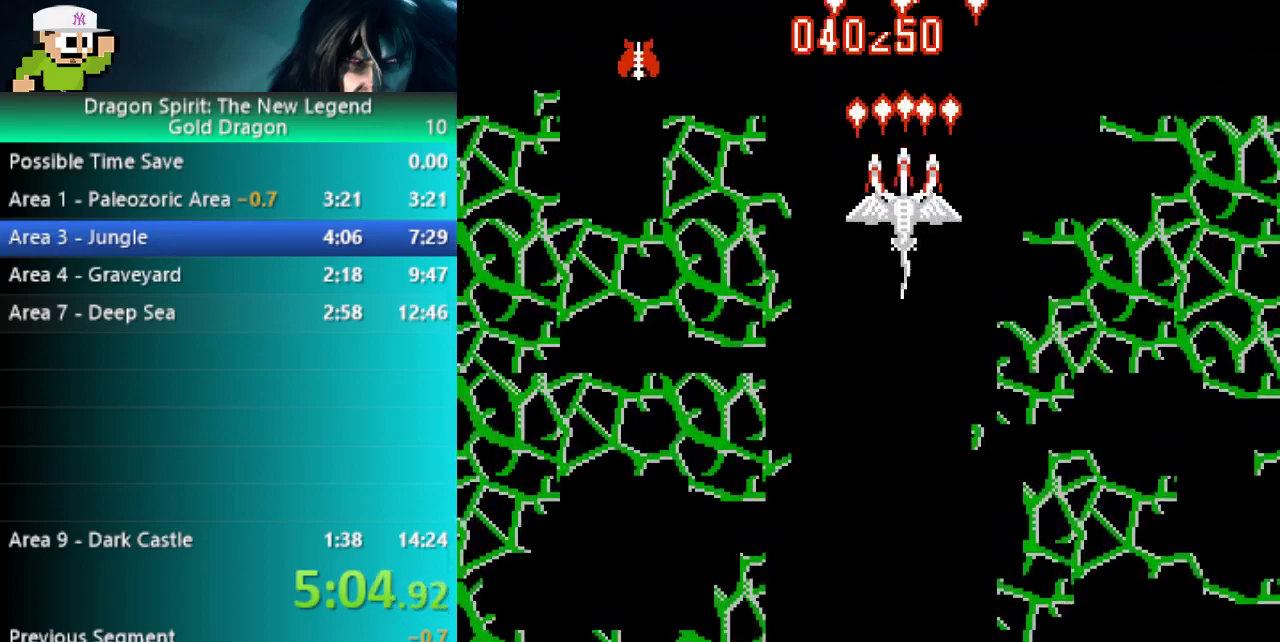
{"buttons": ["B"], "events": [[233, "DPAD_DOWN", "down"], [333, "DPAD_DOWN", "up"]]}
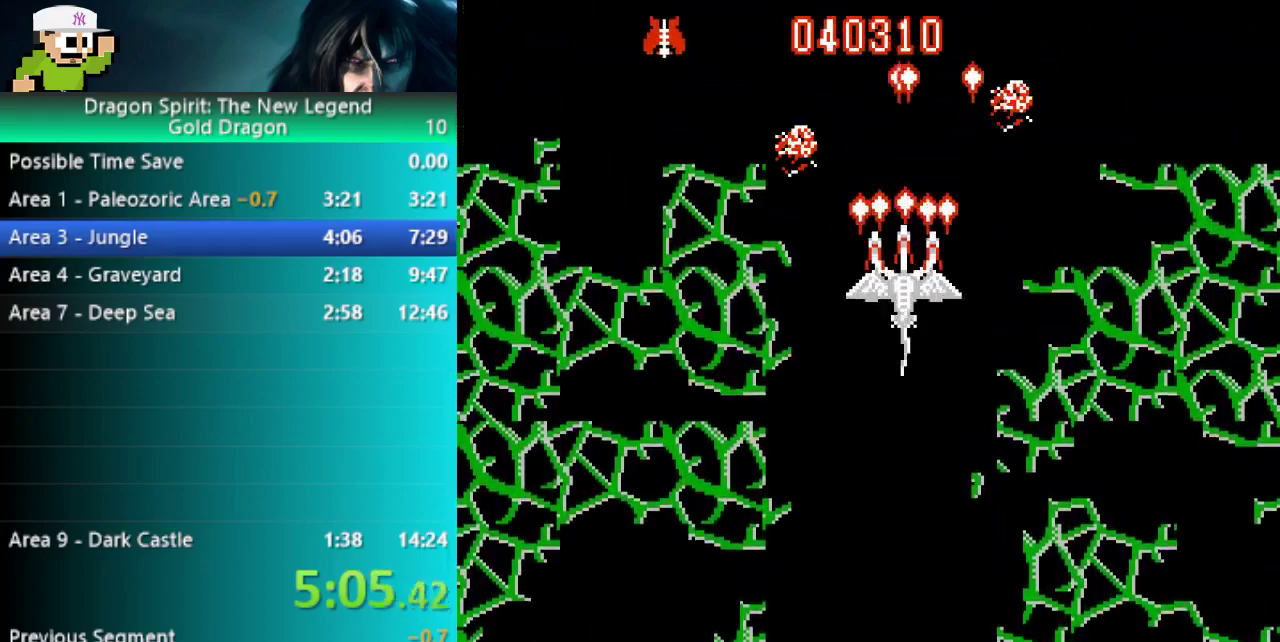
{"buttons": ["B"], "events": [[67, "DPAD_DOWN", "down"], [183, "DPAD_DOWN", "up"]]}
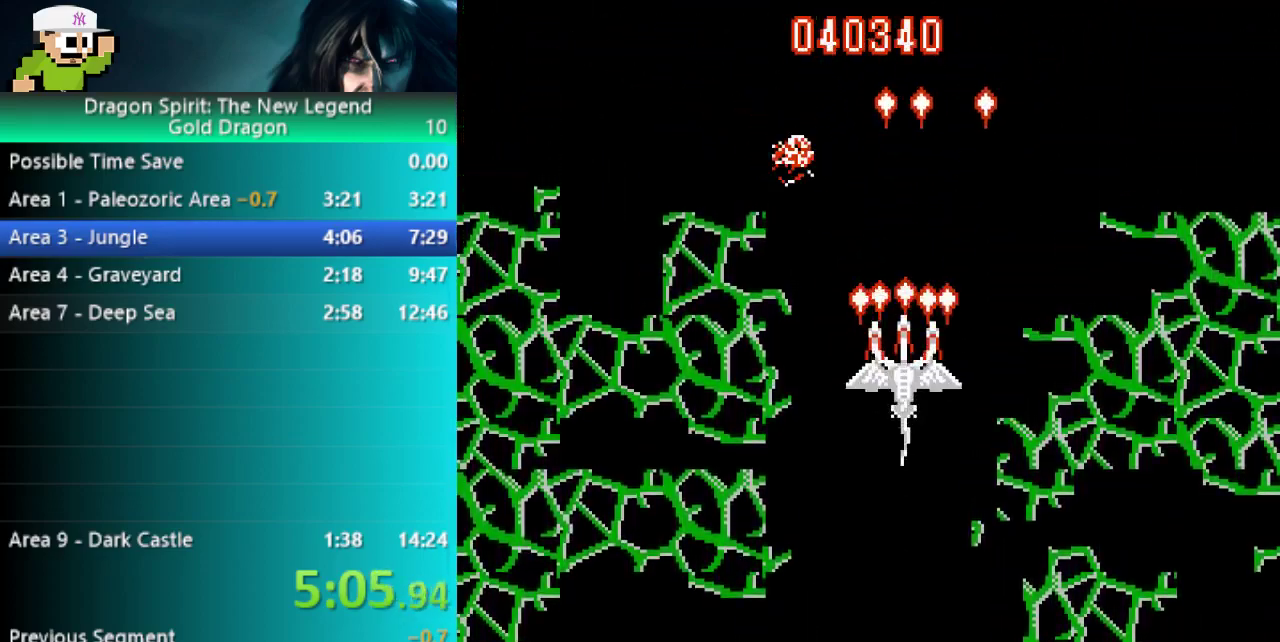
{"buttons": ["B", "DPAD_UP"], "events": [[500, "DPAD_UP", "down"]]}
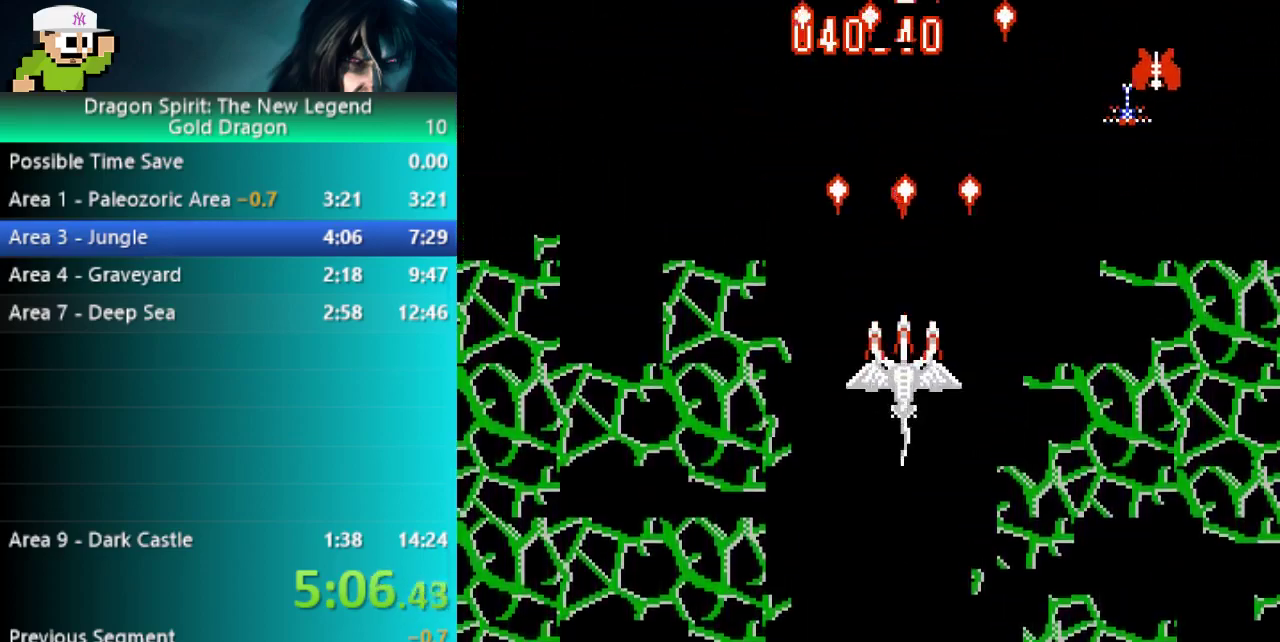
{"buttons": ["B"], "events": [[133, "DPAD_UP", "up"], [417, "DPAD_DOWN", "down"], [500, "DPAD_DOWN", "up"]]}
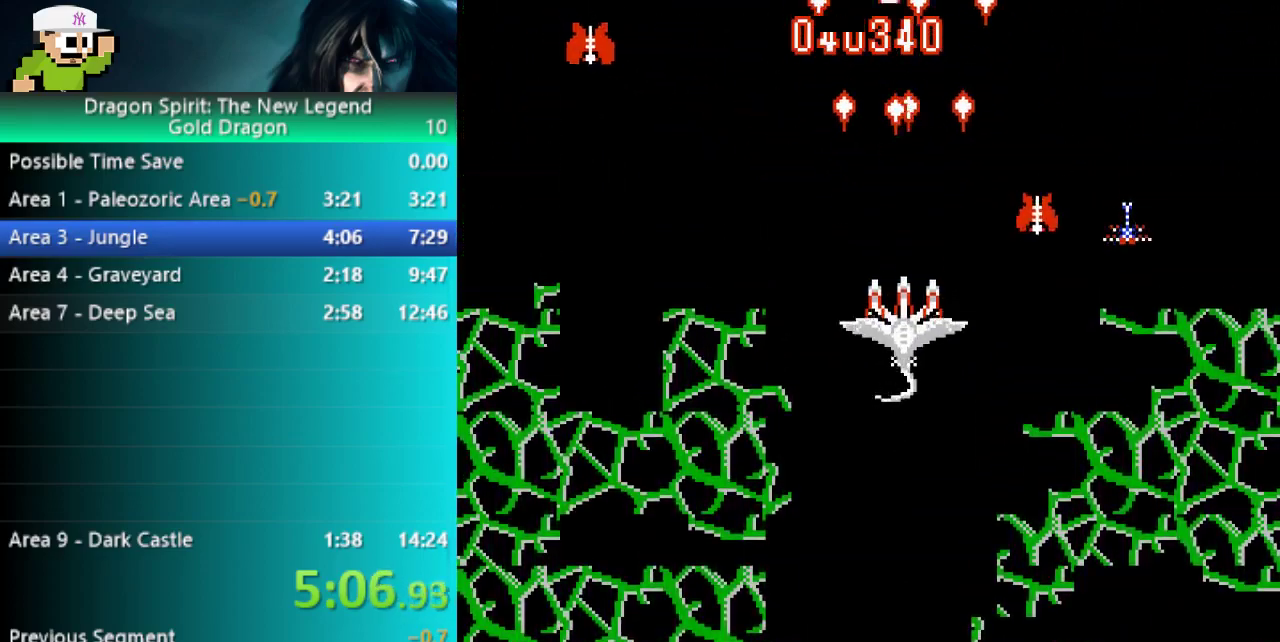
{"buttons": ["B"], "events": [[67, "DPAD_DOWN", "down"], [167, "DPAD_DOWN", "up"], [233, "DPAD_DOWN", "down"], [317, "DPAD_DOWN", "up"]]}
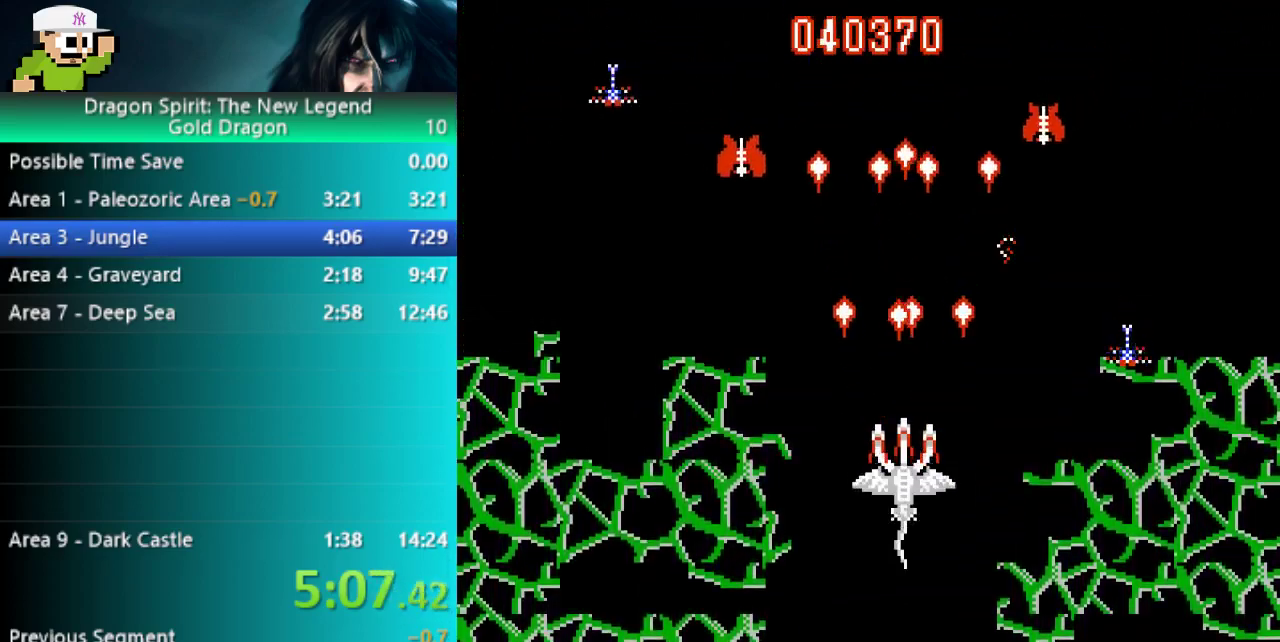
{"buttons": ["B"], "events": []}
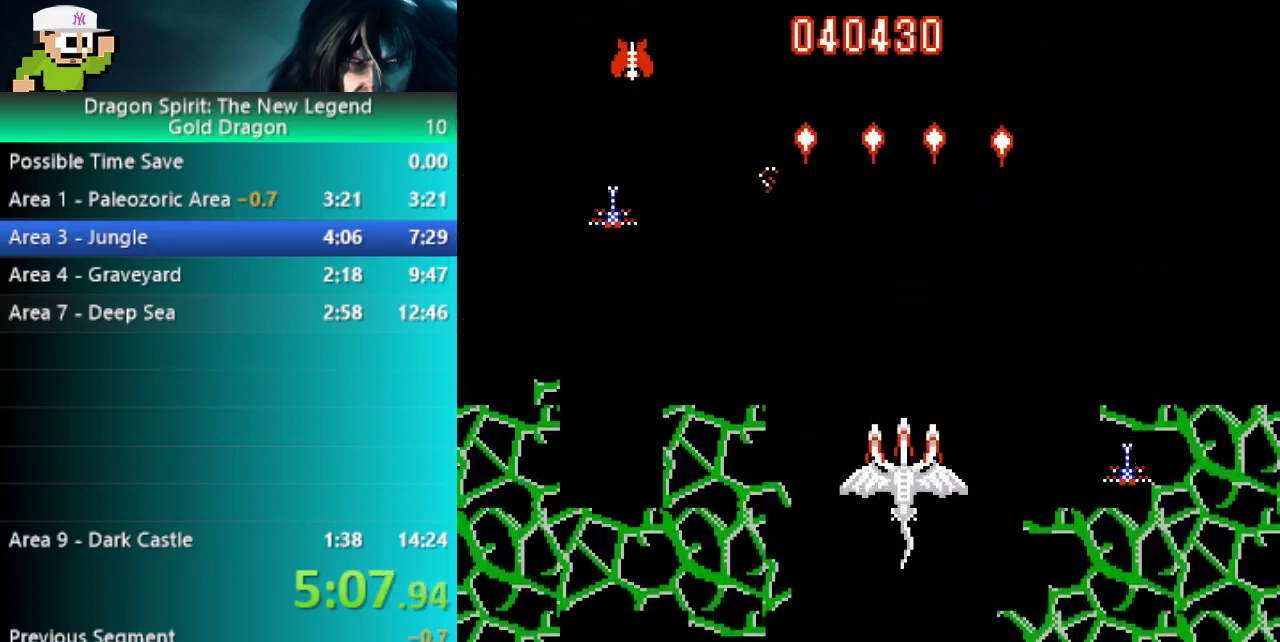
{"buttons": ["B"], "events": [[83, "DPAD_UP", "down"], [333, "DPAD_UP", "up"]]}
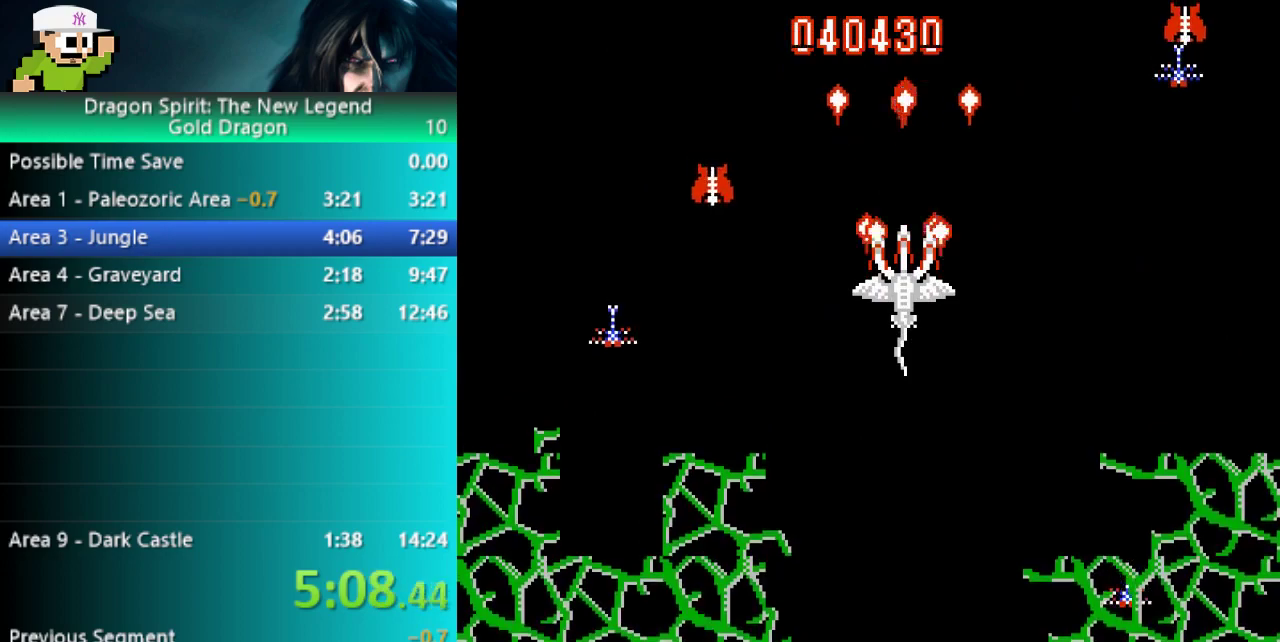
{"buttons": ["B"], "events": [[50, "DPAD_DOWN", "down"], [200, "DPAD_DOWN", "up"], [300, "DPAD_DOWN", "down"], [433, "DPAD_DOWN", "up"]]}
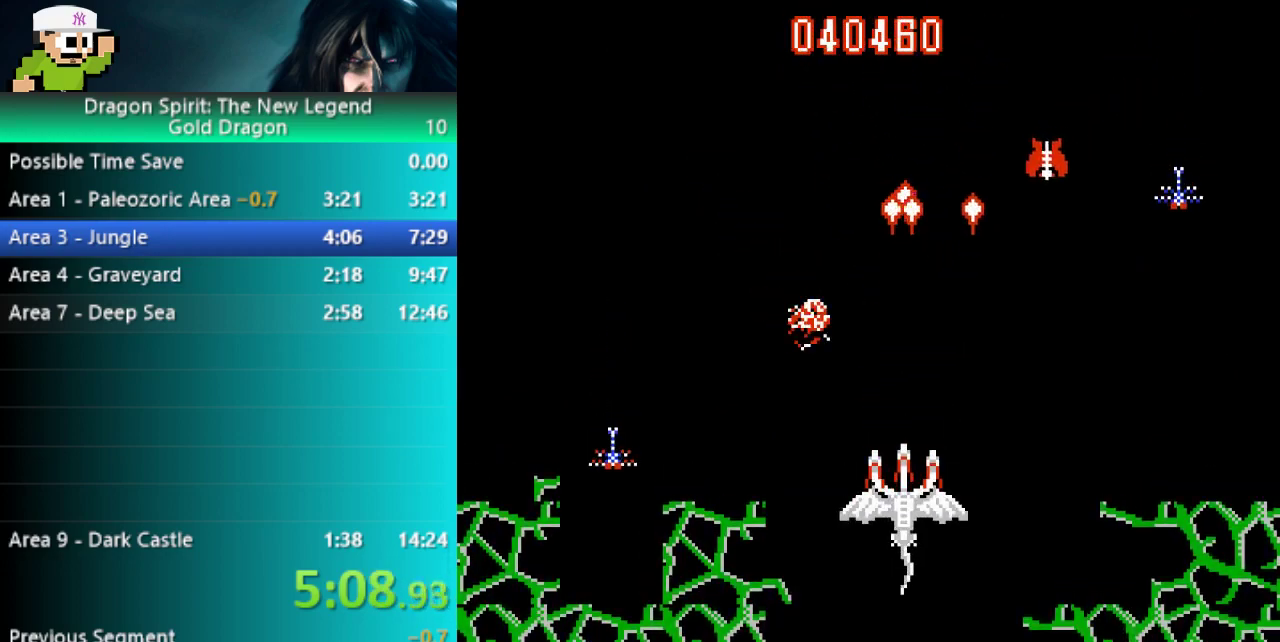
{"buttons": ["B"], "events": []}
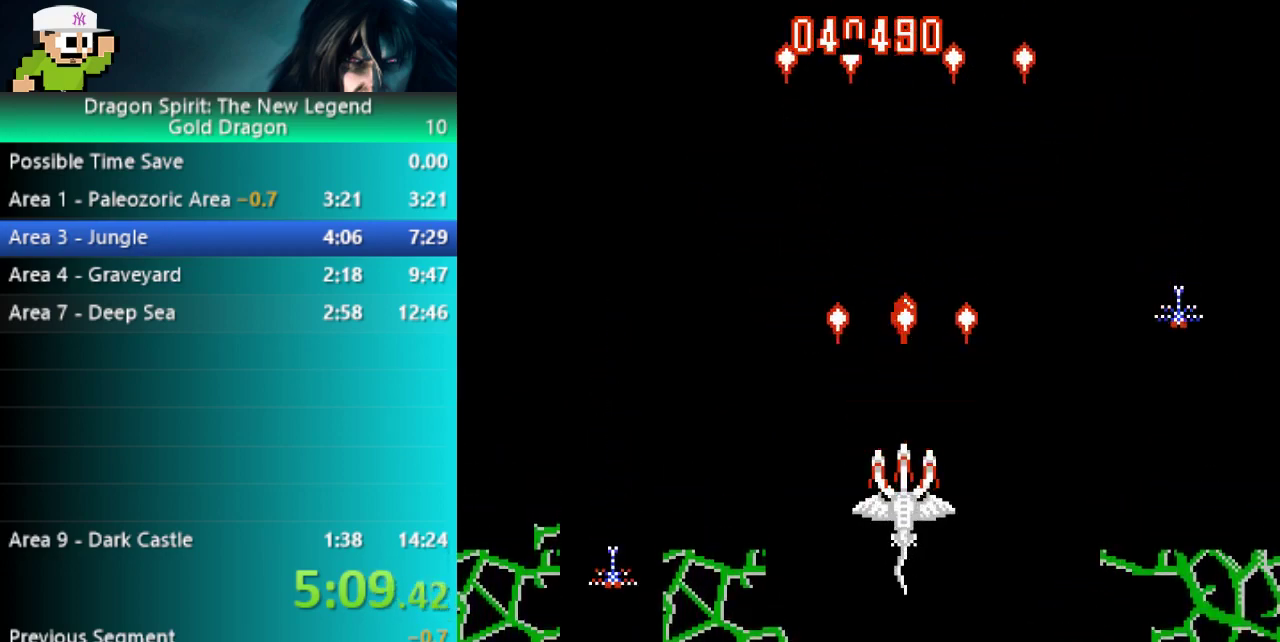
{"buttons": ["B"], "events": [[33, "DPAD_UP", "down"], [217, "DPAD_UP", "up"]]}
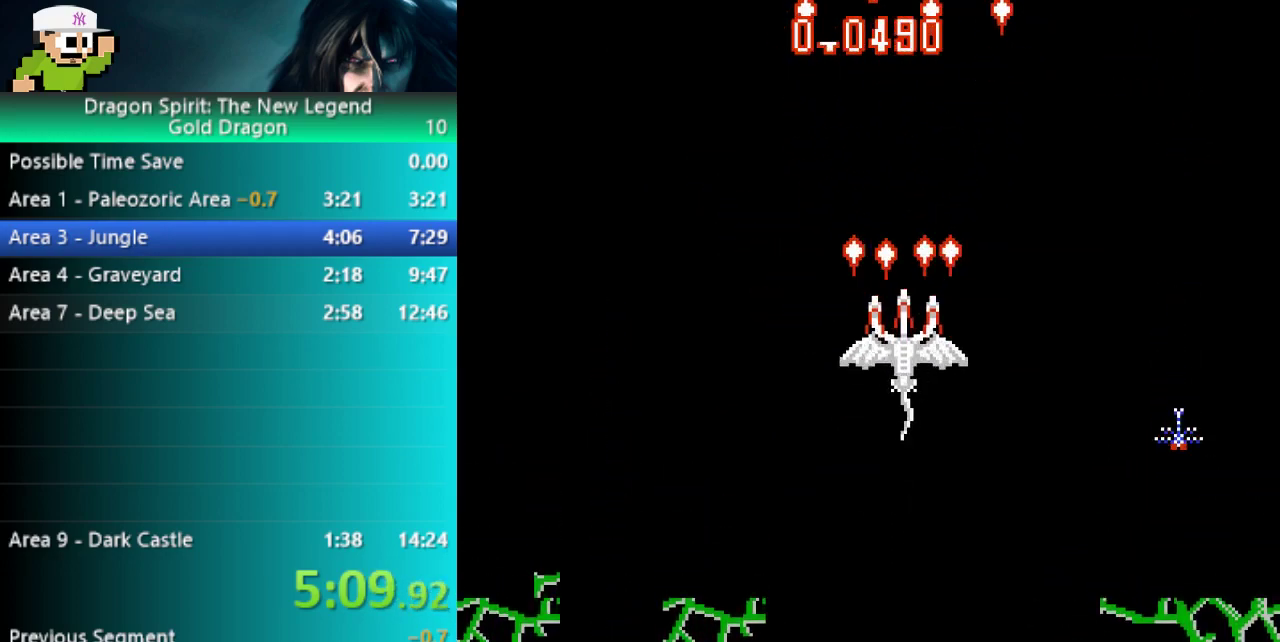
{"buttons": ["B"], "events": [[200, "DPAD_DOWN", "down"], [333, "DPAD_DOWN", "up"]]}
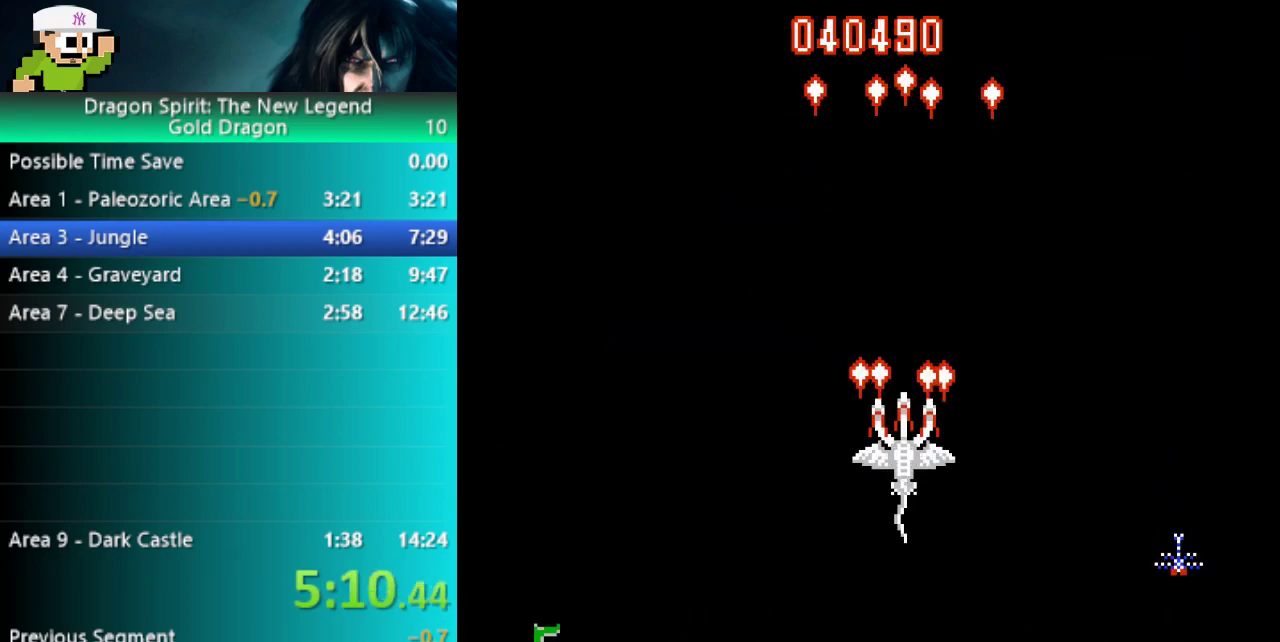
{"buttons": ["B"], "events": []}
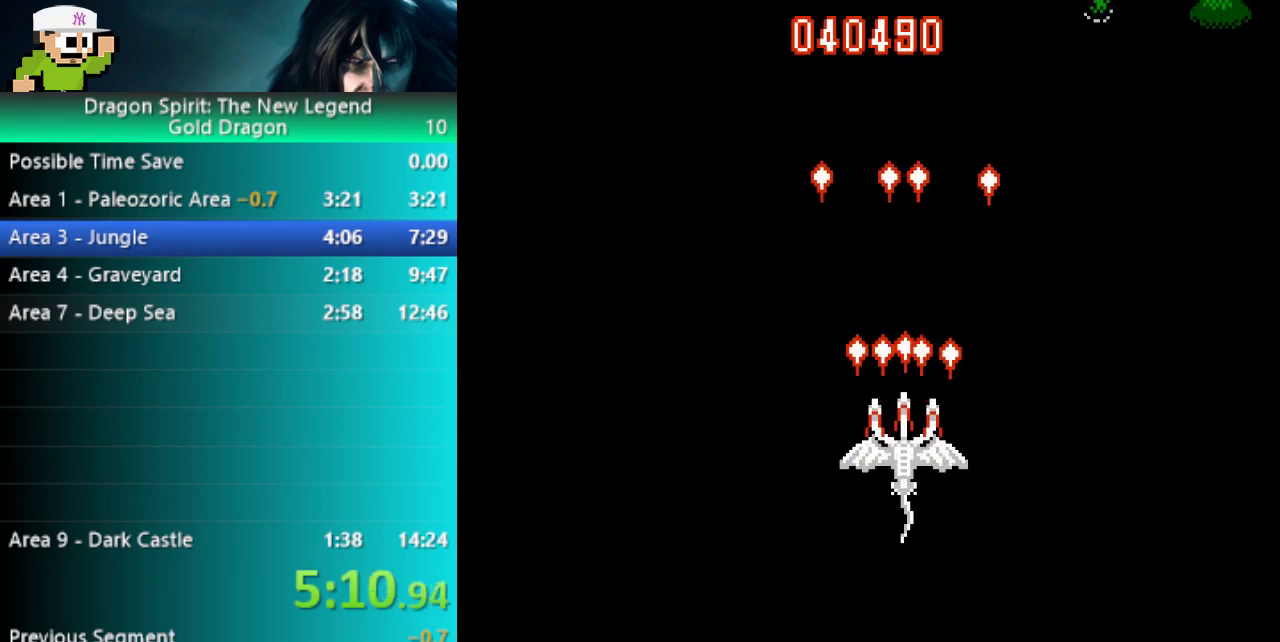
{"buttons": ["B"], "events": []}
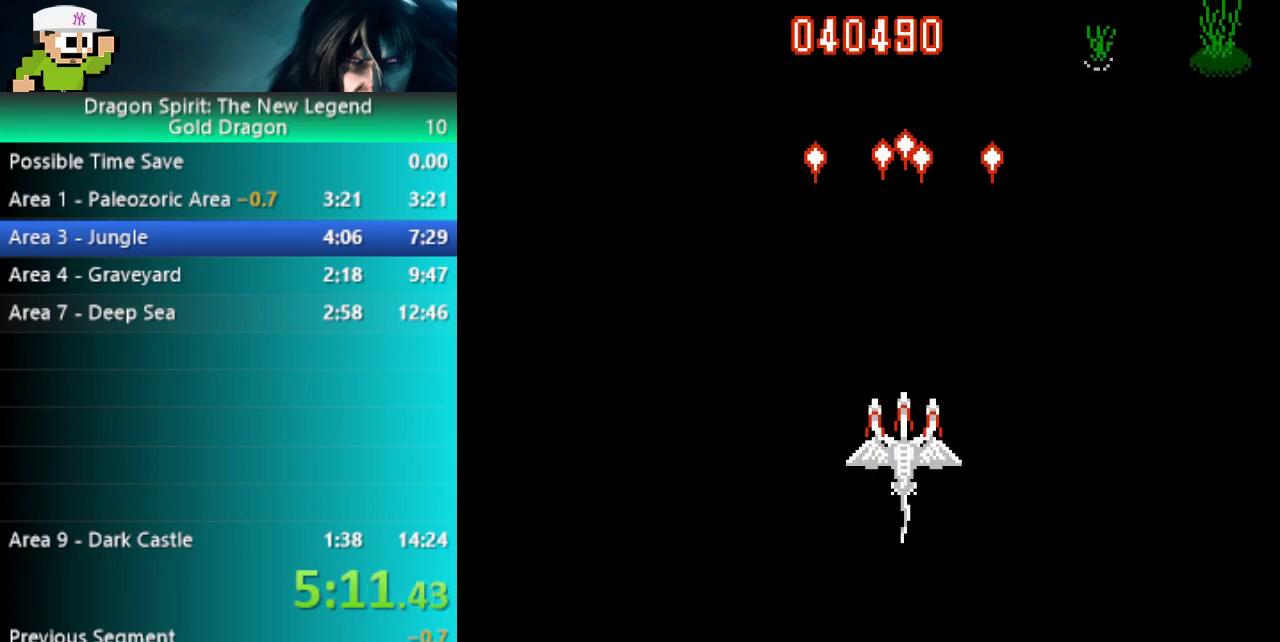
{"buttons": ["B", "DPAD_DOWN"], "events": [[500, "DPAD_DOWN", "down"]]}
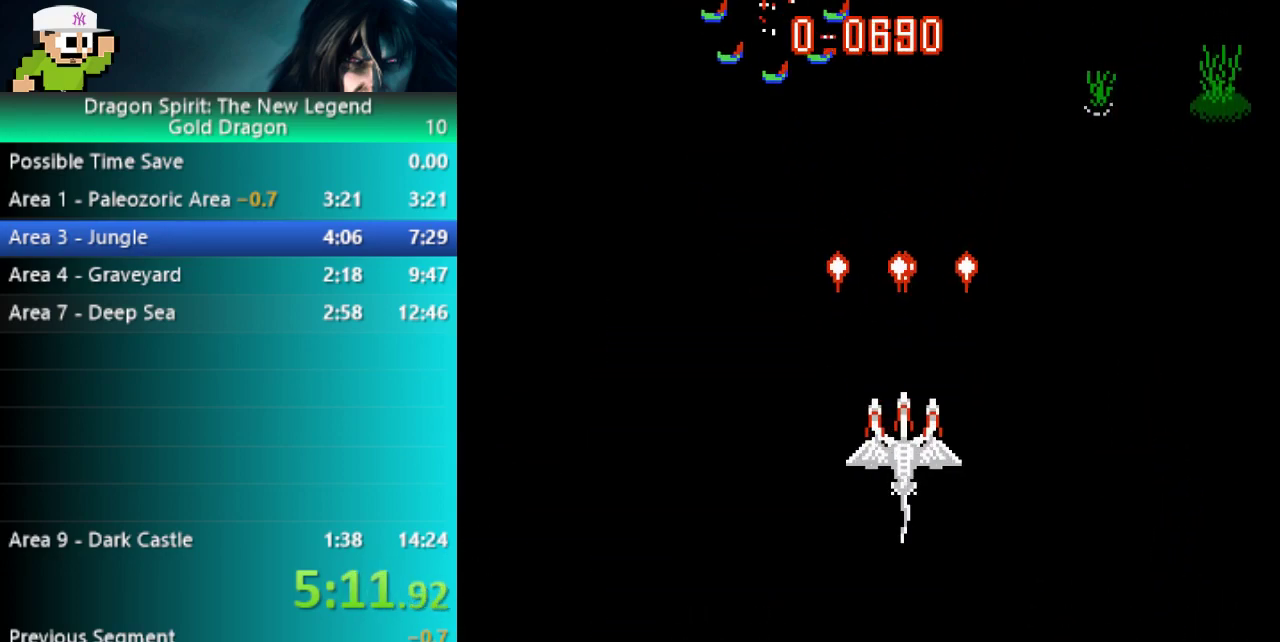
{"buttons": ["B"], "events": [[67, "DPAD_DOWN", "up"]]}
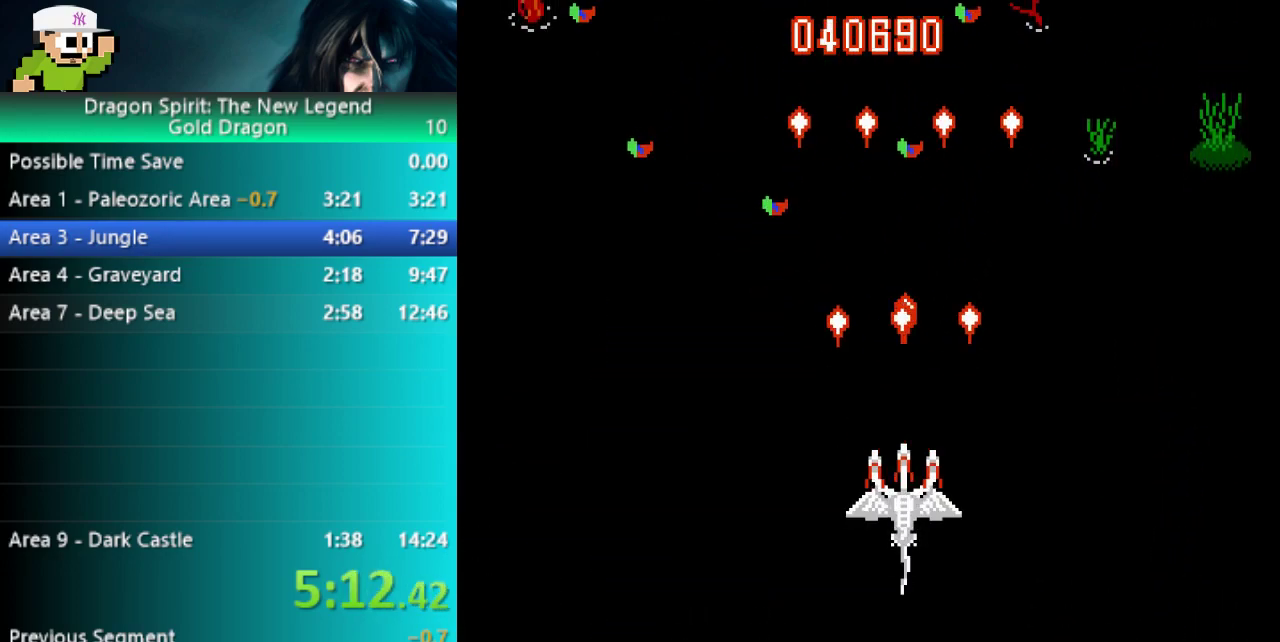
{"buttons": ["B"], "events": []}
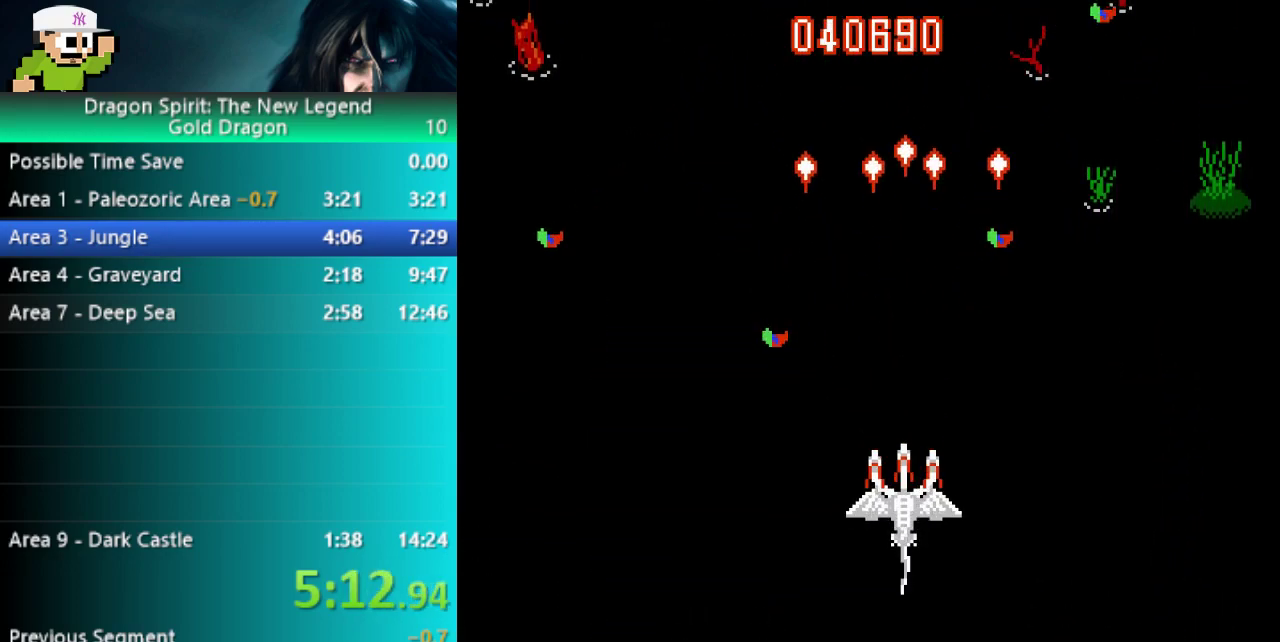
{"buttons": ["B"], "events": []}
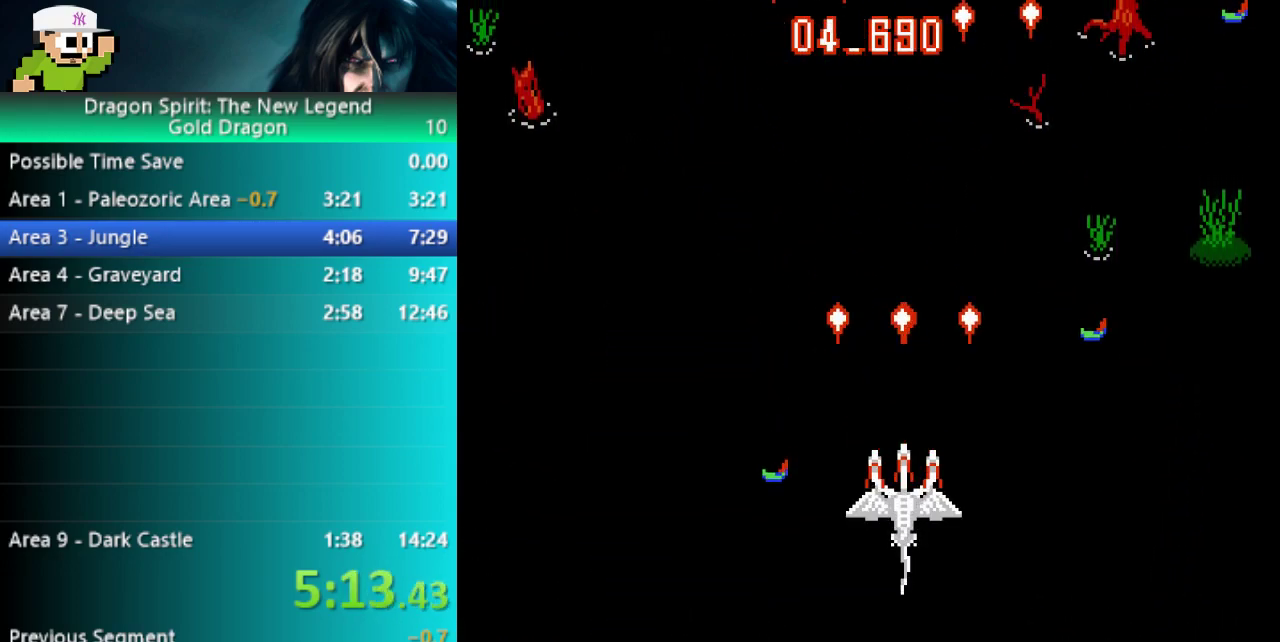
{"buttons": ["B"], "events": []}
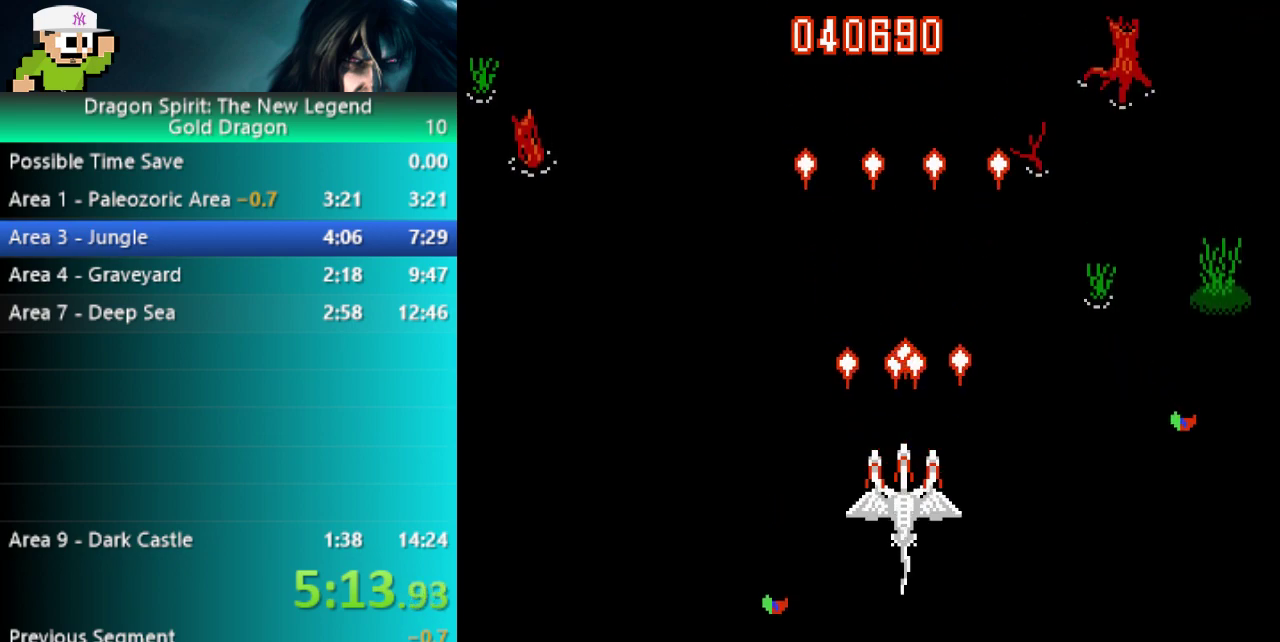
{"buttons": ["B"], "events": []}
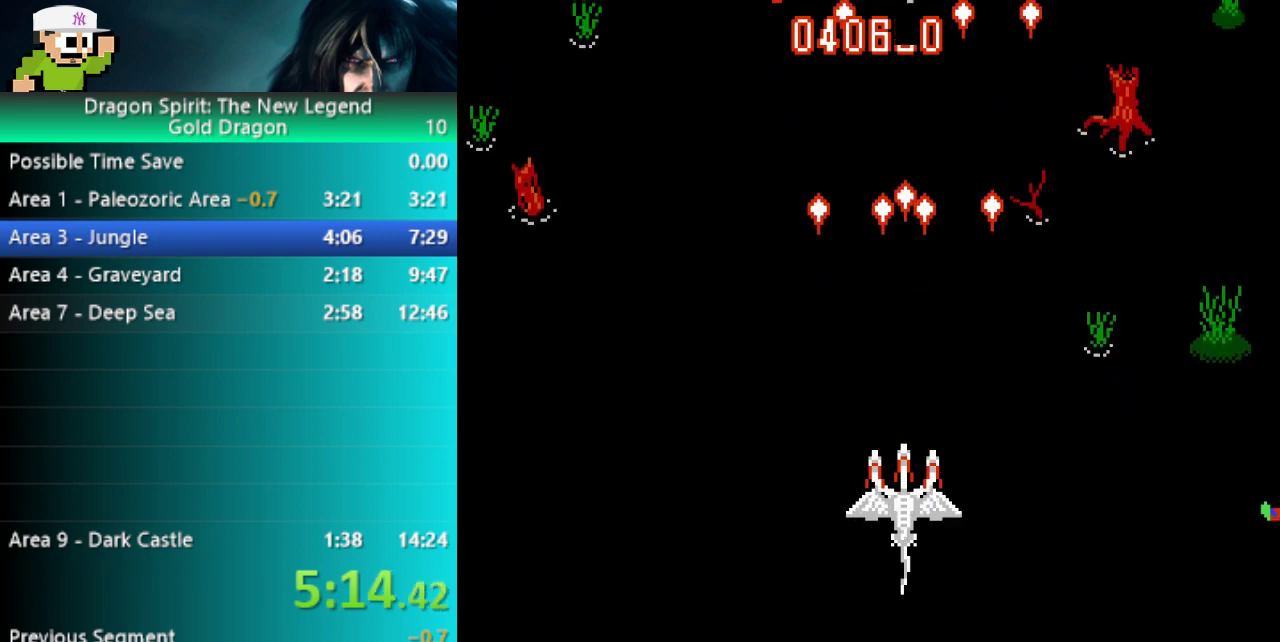
{"buttons": ["B"], "events": []}
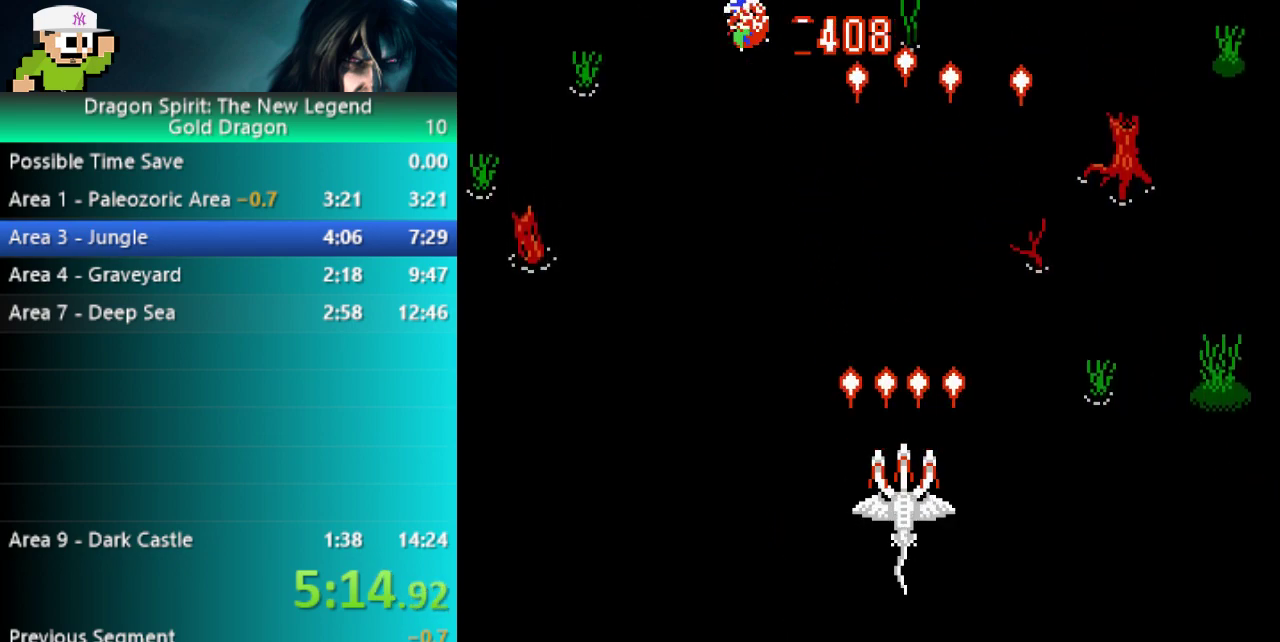
{"buttons": ["B"], "events": []}
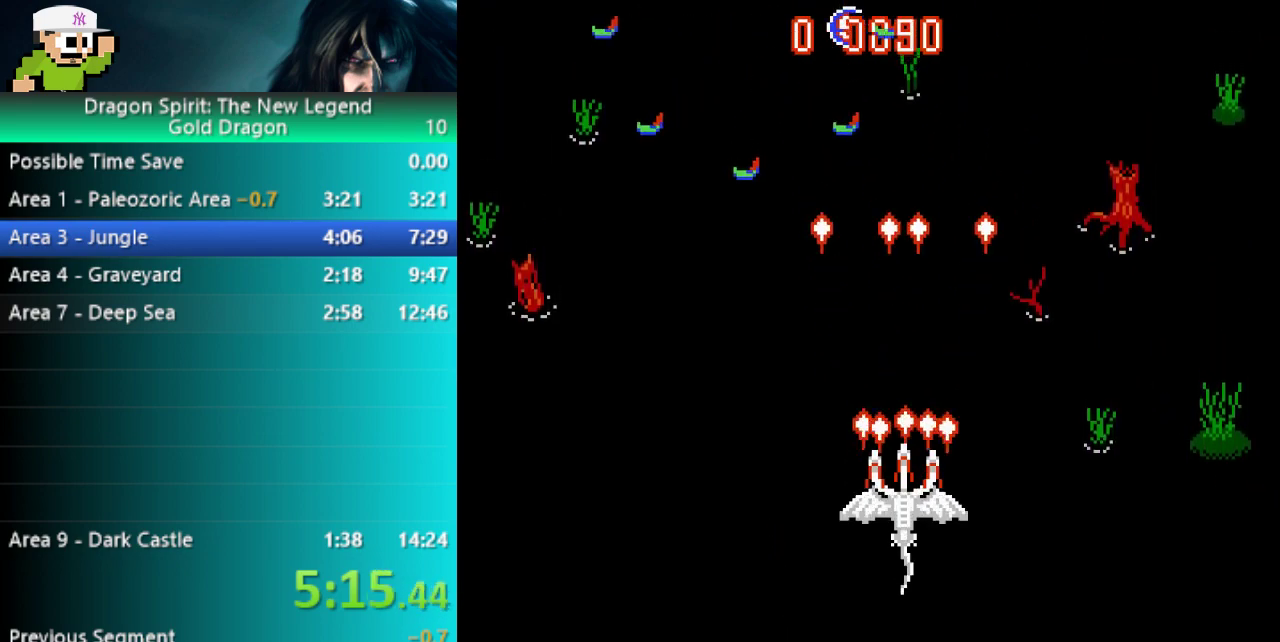
{"buttons": ["B"], "events": []}